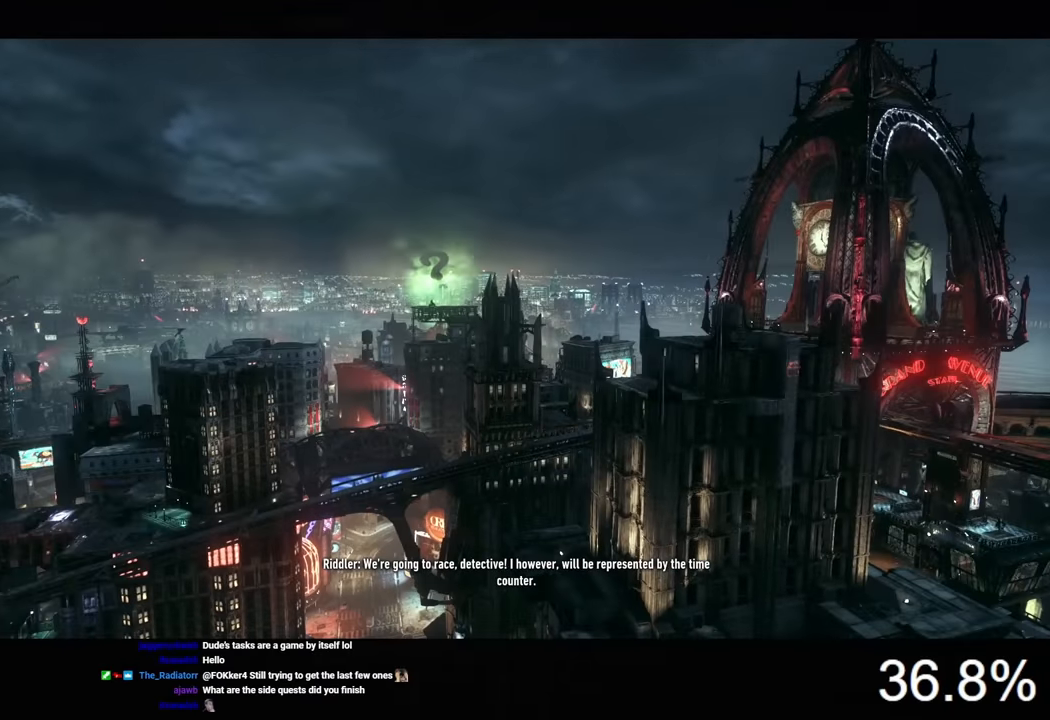
Gameplay with keyboard and mouse; each line is a JSON object with the keys and mouse buttons held at the frame after it. "events" lists presses ("down") and releases ("up") of "1", "2", "3", "4", "5", "a", "alt", "c", "caps_lock", "ctrl", "d", "e", "f", "g", "q", "r", "s", "shift", "space", "t", "tab", "v", "w", "x", "z", "mouse_left", "mouse_wheel" and "mouse_right" between this image and that frame as [ms after this image, input, new state], when the widget could be followed in between. "mouse_left", "mouse_wheel", "mouse_right" = the "left", "wheel", "right" buttons of the "mouse" list. No other keys are recorded. "wheel" means that the mouse wheel is clicked or scrolled. "mouse_move" is the direction in which the mouse moves at that frame (one of eight, or "still"), when it could be read.
{"keys": [], "mouse": [], "mouse_move": "still", "events": []}
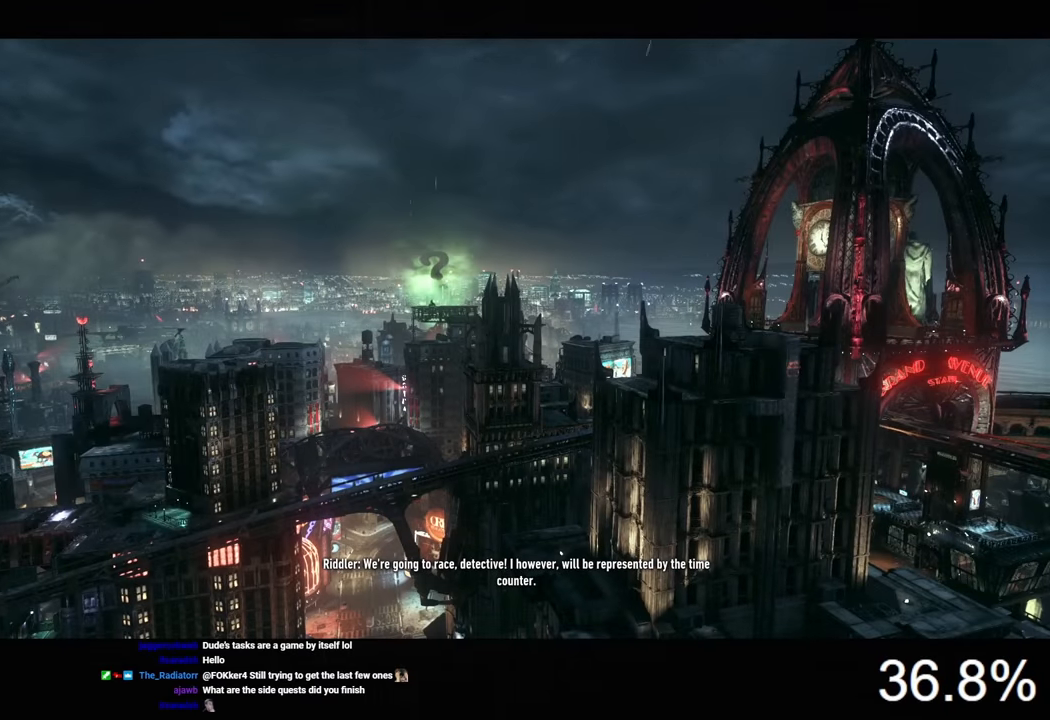
{"keys": [], "mouse": [], "mouse_move": "still", "events": []}
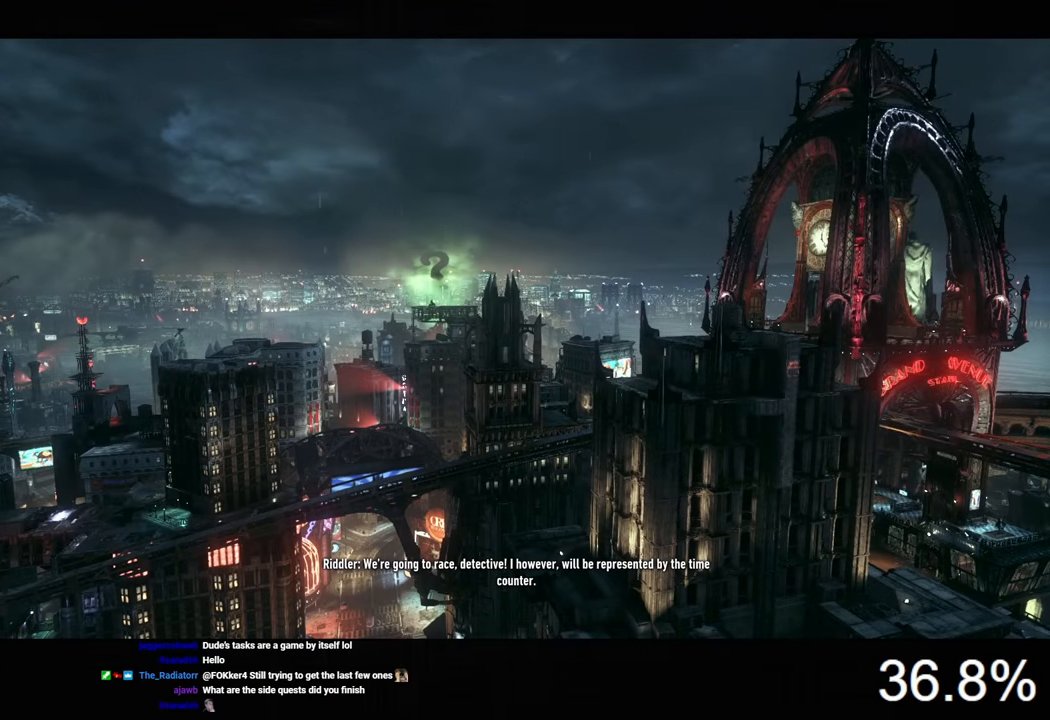
{"keys": [], "mouse": [], "mouse_move": "still", "events": []}
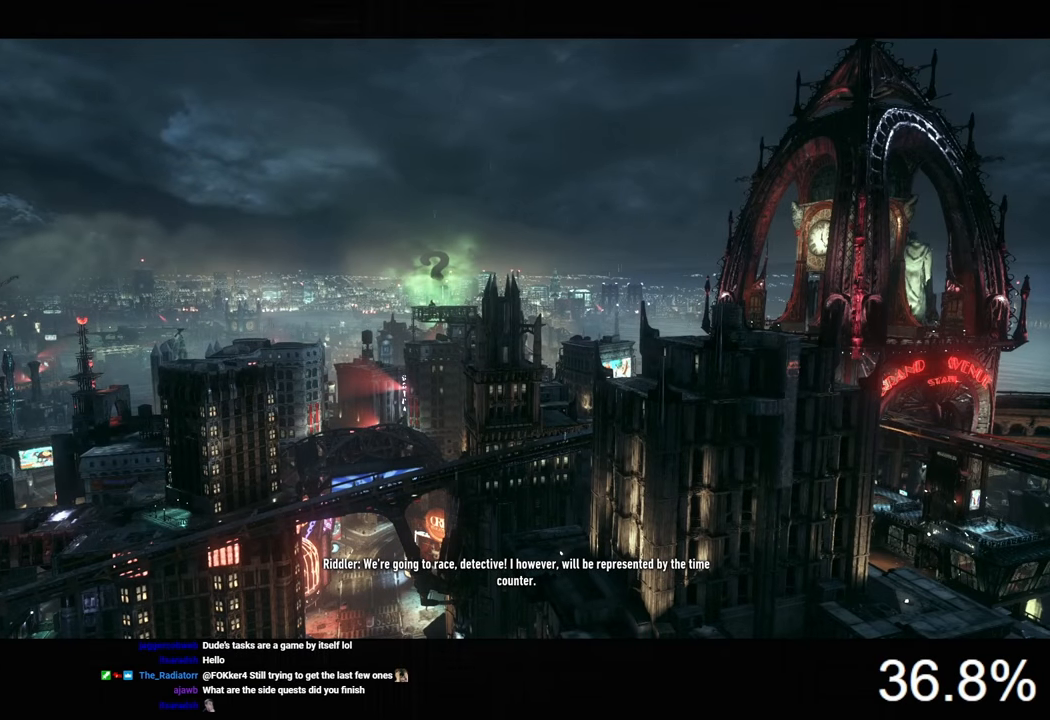
{"keys": [], "mouse": [], "mouse_move": "still", "events": []}
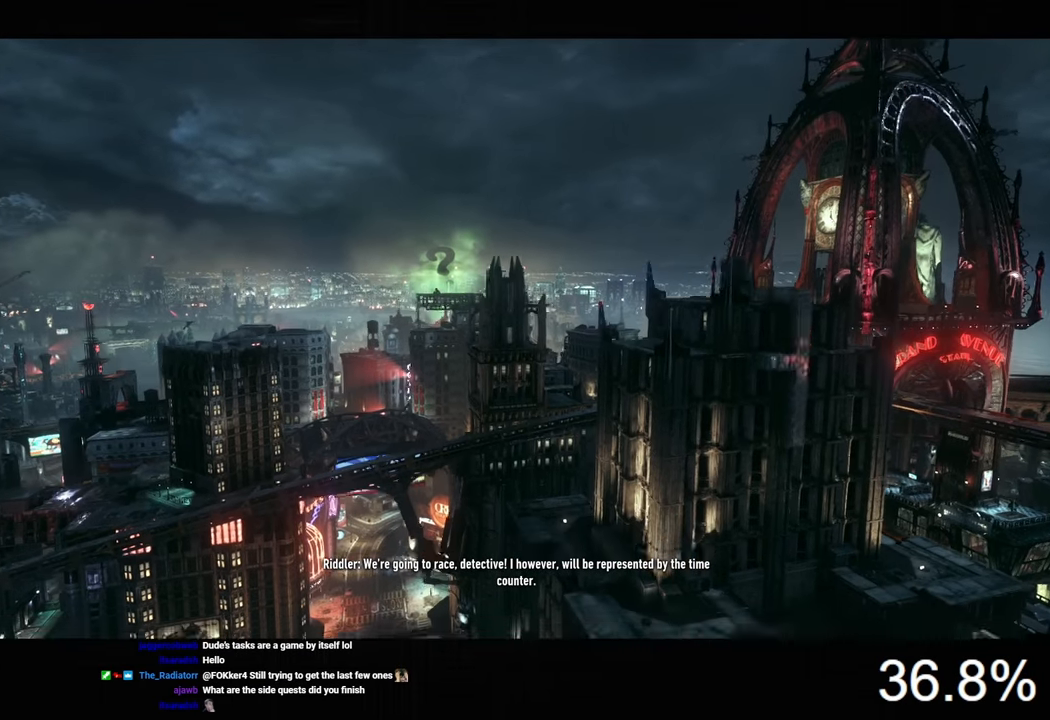
{"keys": [], "mouse": [], "mouse_move": "still", "events": []}
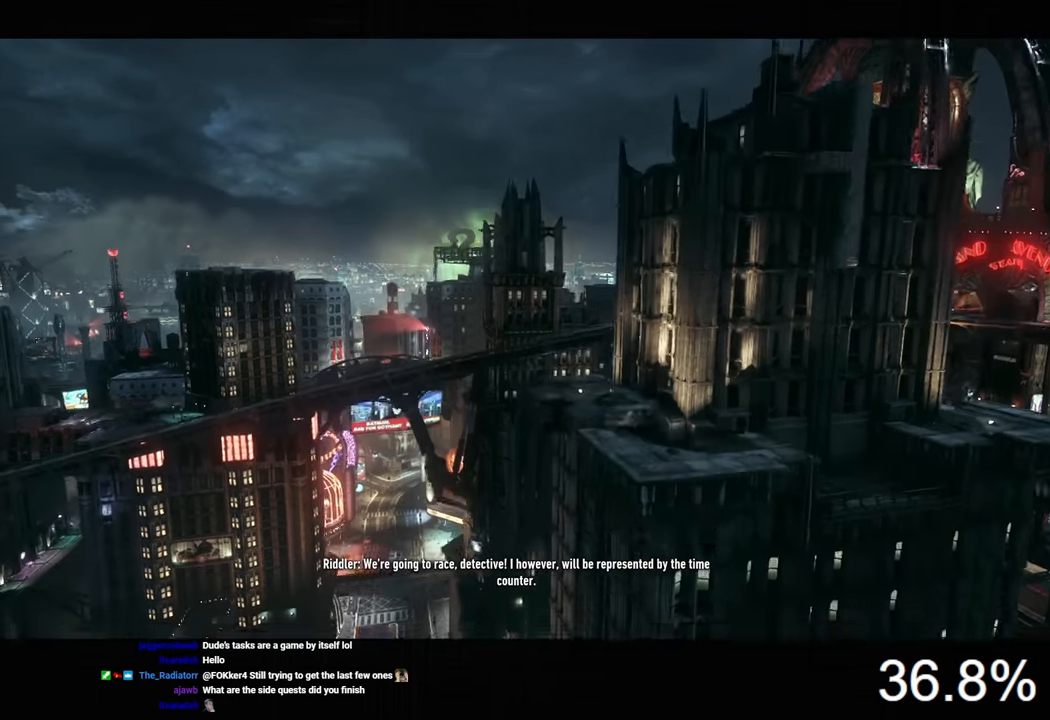
{"keys": ["w"], "mouse": [], "mouse_move": "still", "events": [[200, "w", "down"]]}
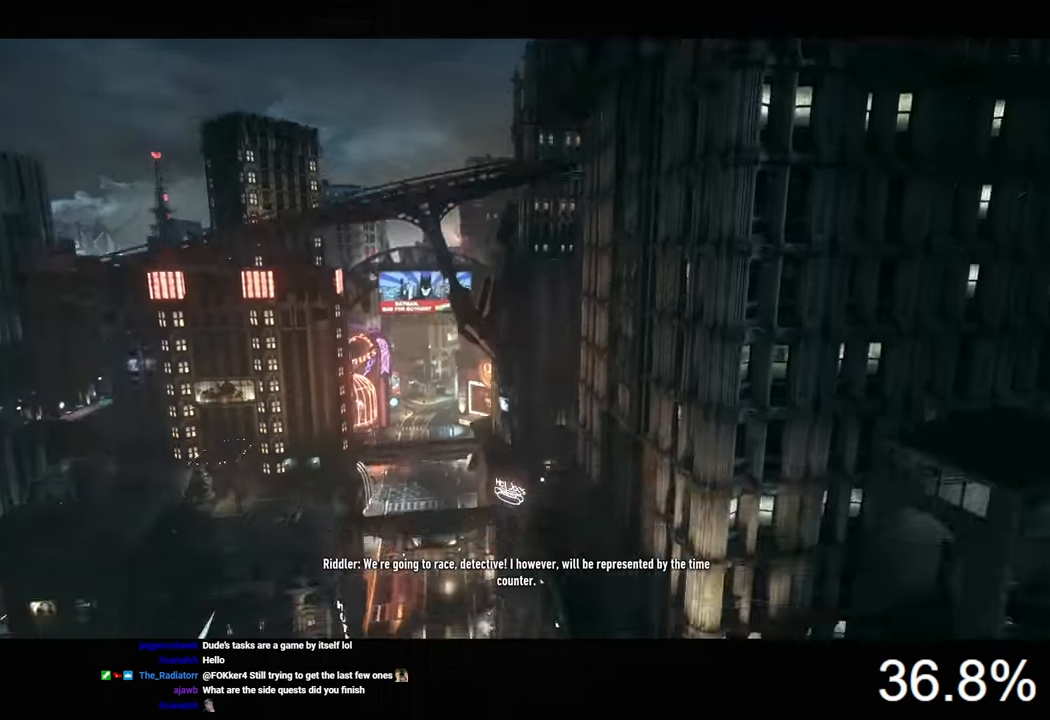
{"keys": ["w"], "mouse": [], "mouse_move": "still", "events": []}
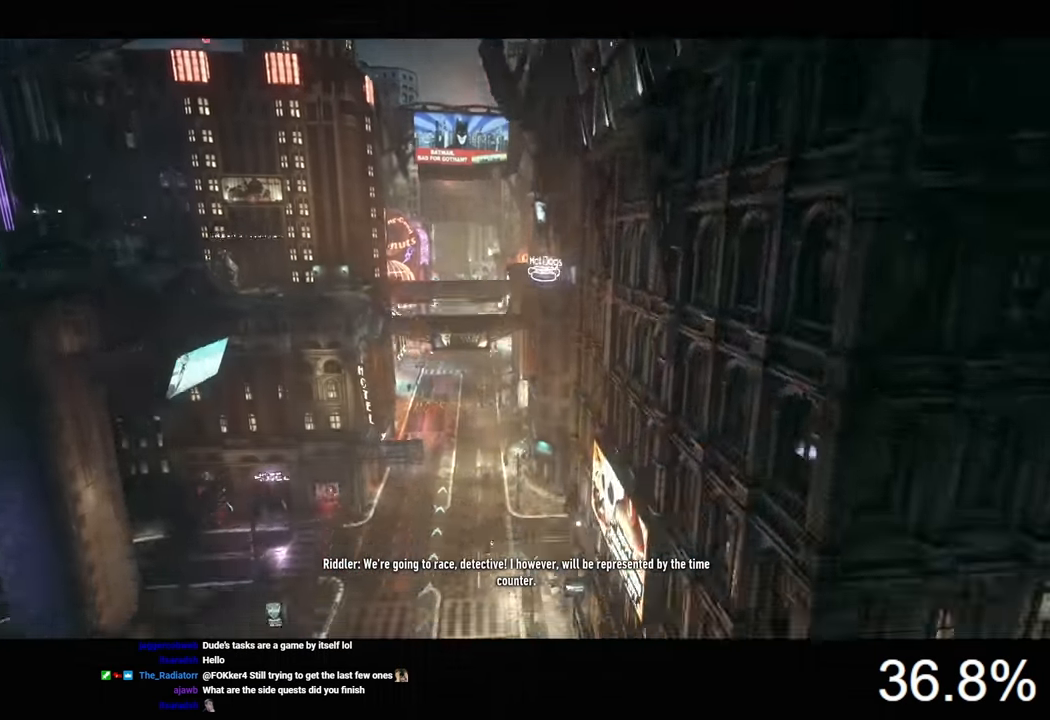
{"keys": ["w"], "mouse": [], "mouse_move": "still", "events": []}
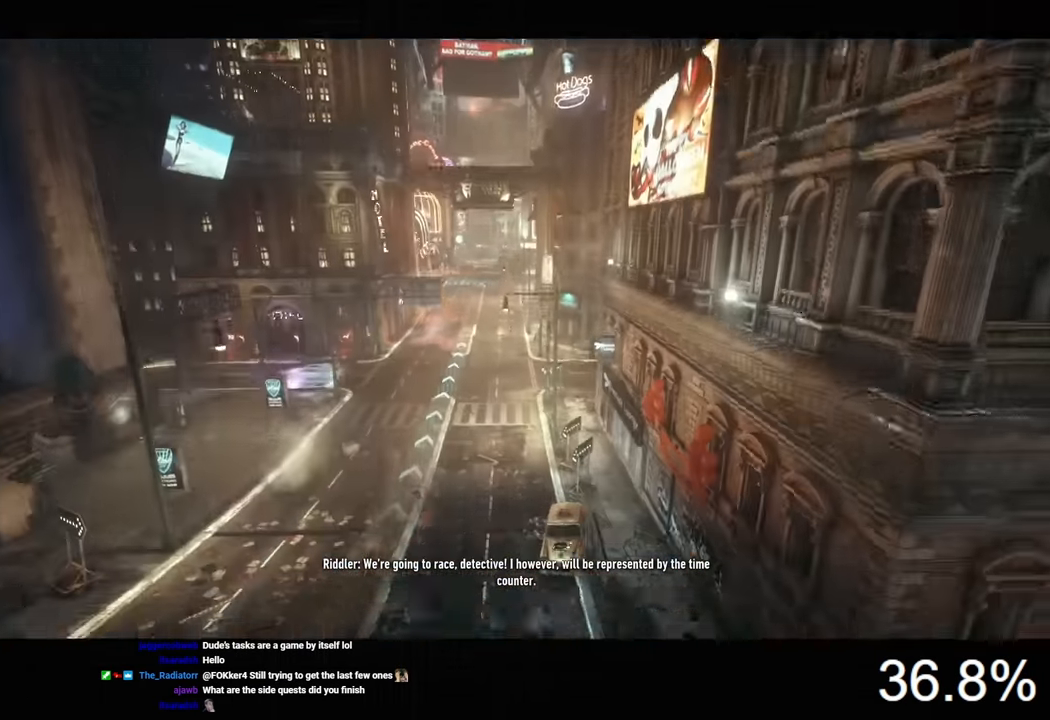
{"keys": ["a", "w"], "mouse": [], "mouse_move": "still", "events": [[133, "a", "down"]]}
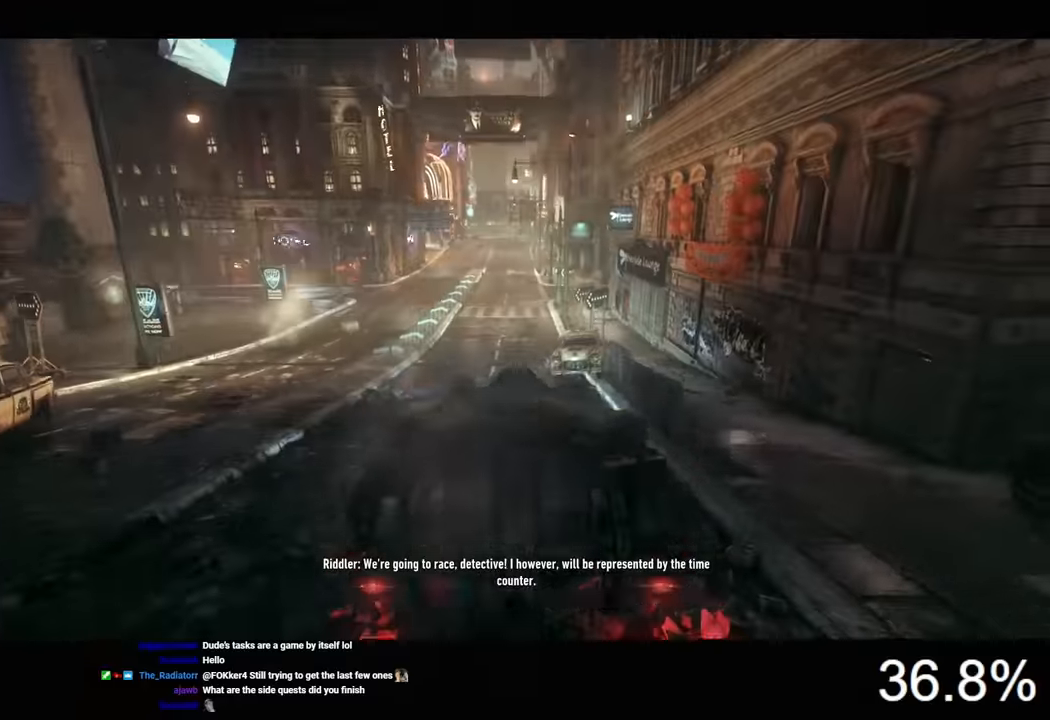
{"keys": ["w"], "mouse": ["left"], "mouse_move": "still", "events": [[267, "a", "up"], [433, "a", "down"], [500, "a", "up"], [500, "mouse_left", "down"]]}
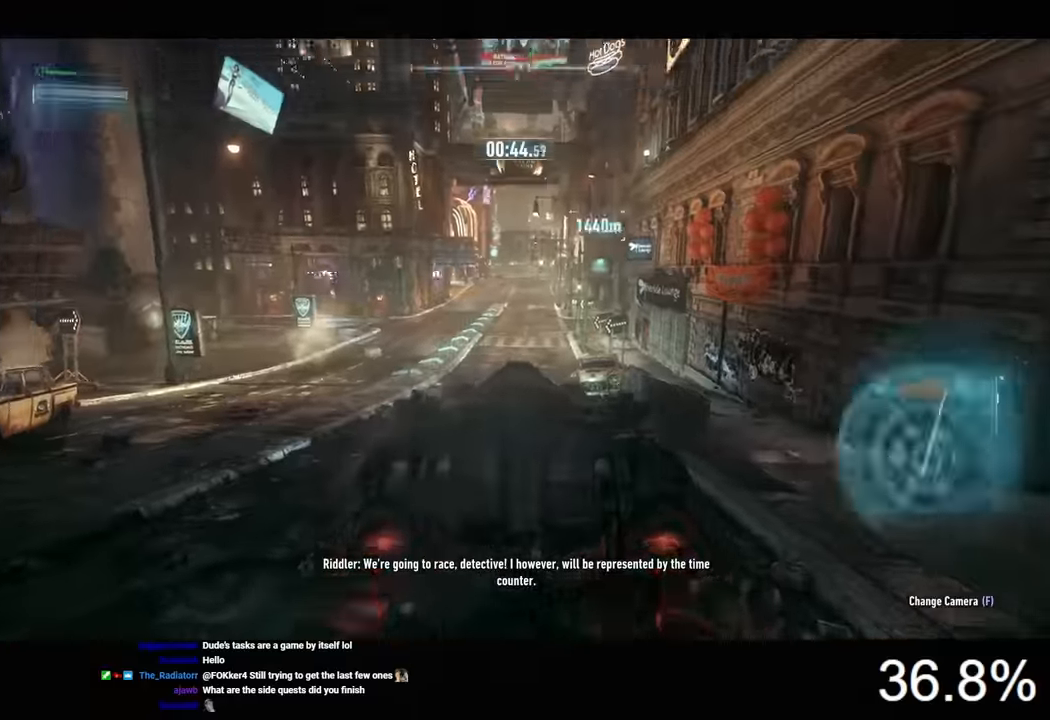
{"keys": ["w"], "mouse": ["left"], "mouse_move": "still", "events": [[333, "a", "down"], [467, "a", "up"]]}
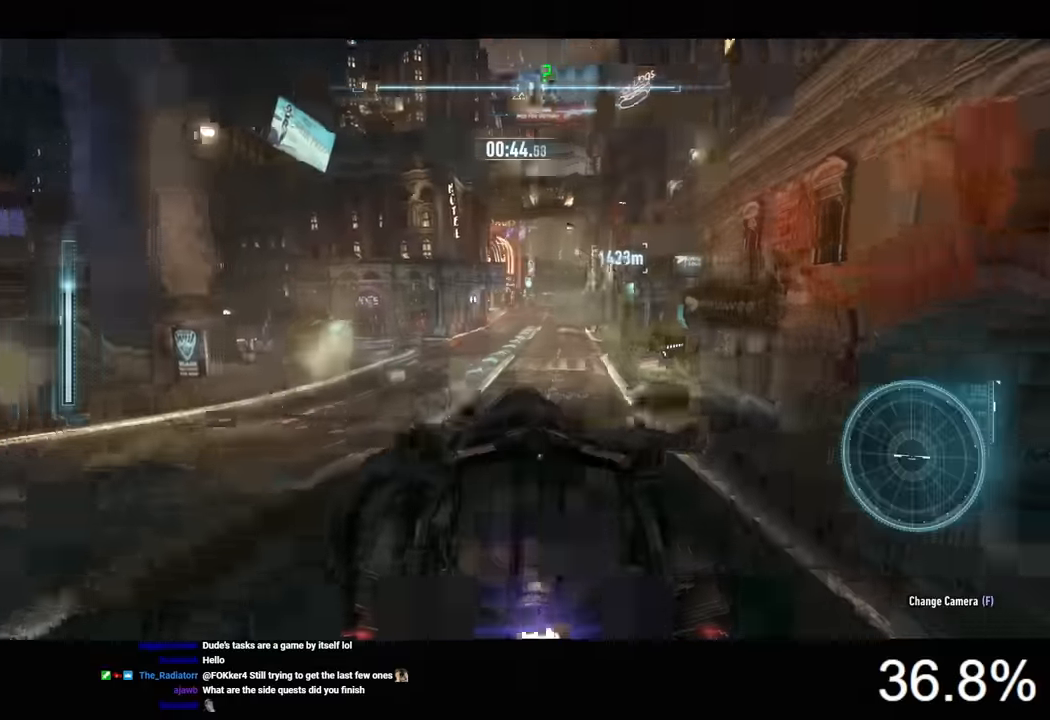
{"keys": ["d", "w"], "mouse": ["left"], "mouse_move": "still", "events": [[333, "d", "down"]]}
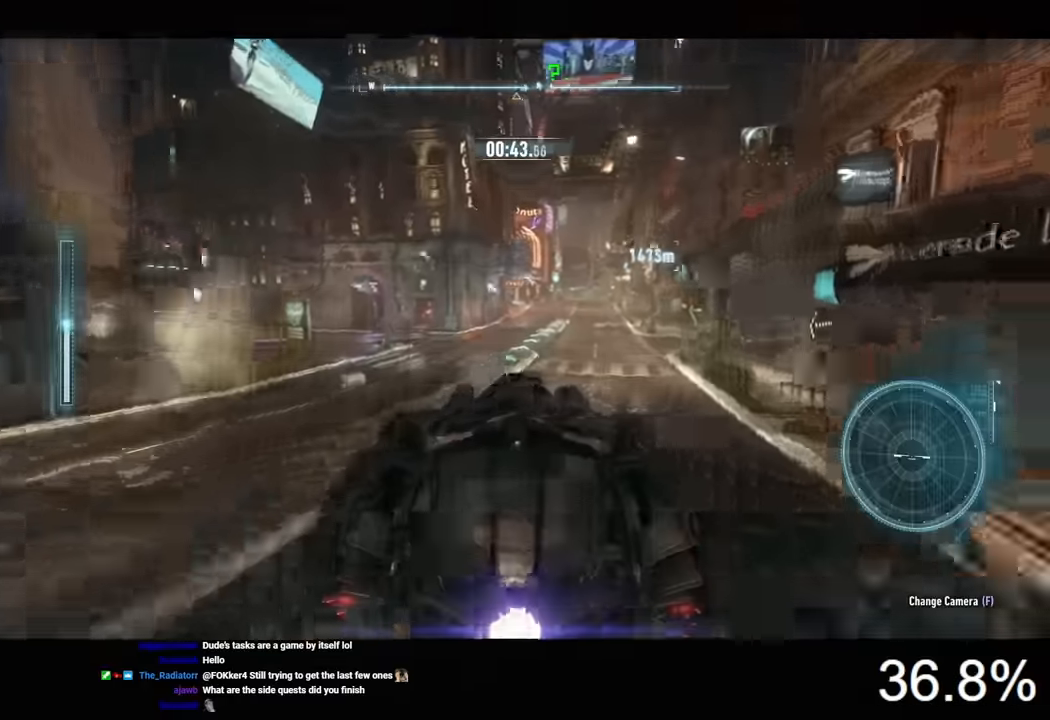
{"keys": ["w"], "mouse": ["left"], "mouse_move": "still", "events": [[100, "d", "up"]]}
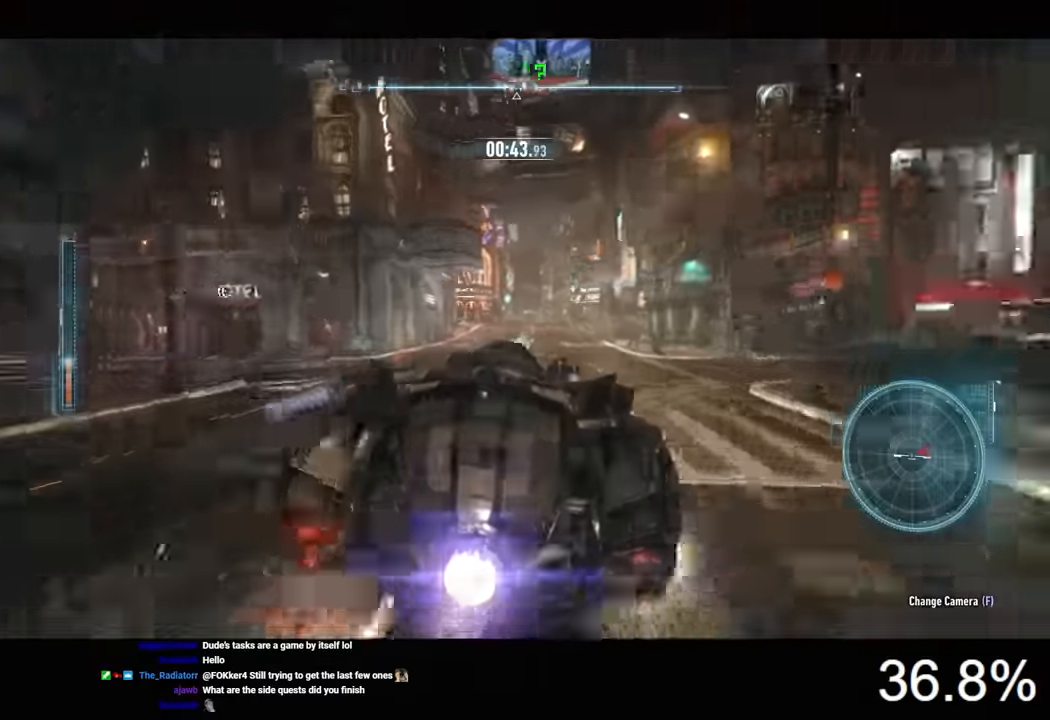
{"keys": ["w"], "mouse": ["left"], "mouse_move": "still", "events": []}
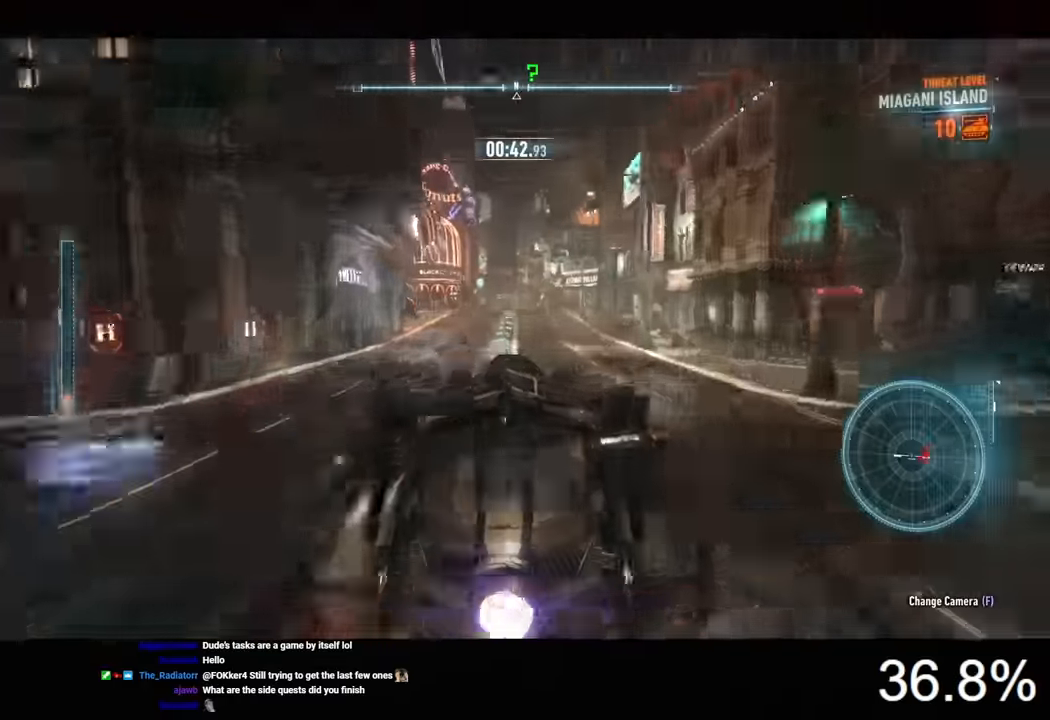
{"keys": ["w"], "mouse": ["left"], "mouse_move": "still", "events": []}
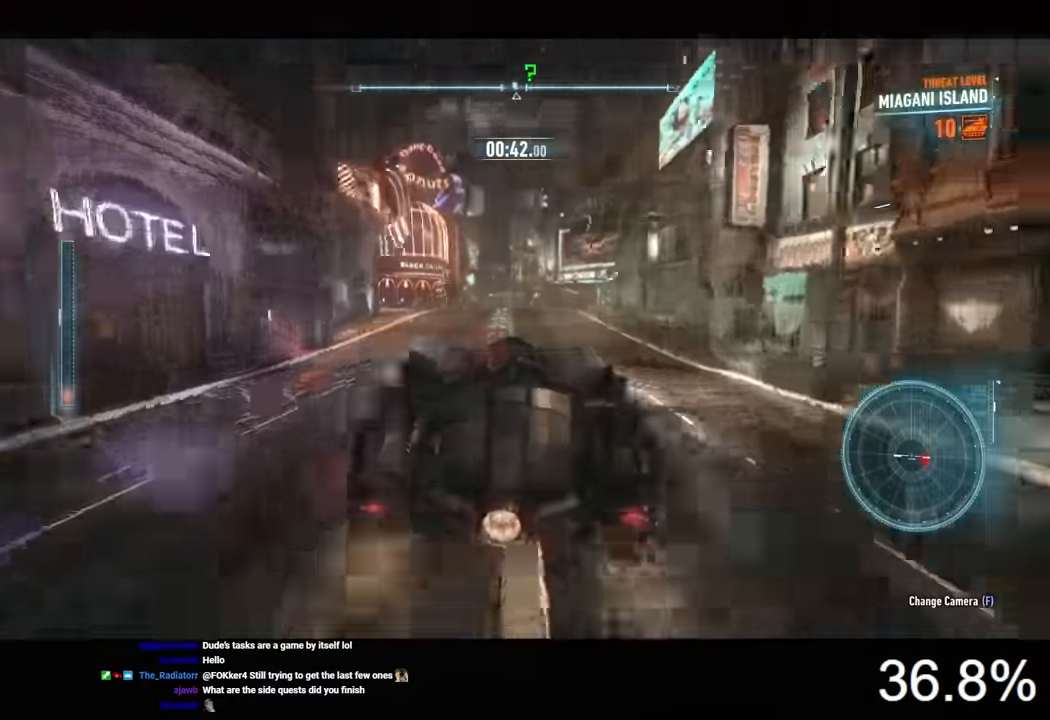
{"keys": ["w"], "mouse": ["left"], "mouse_move": "still", "events": []}
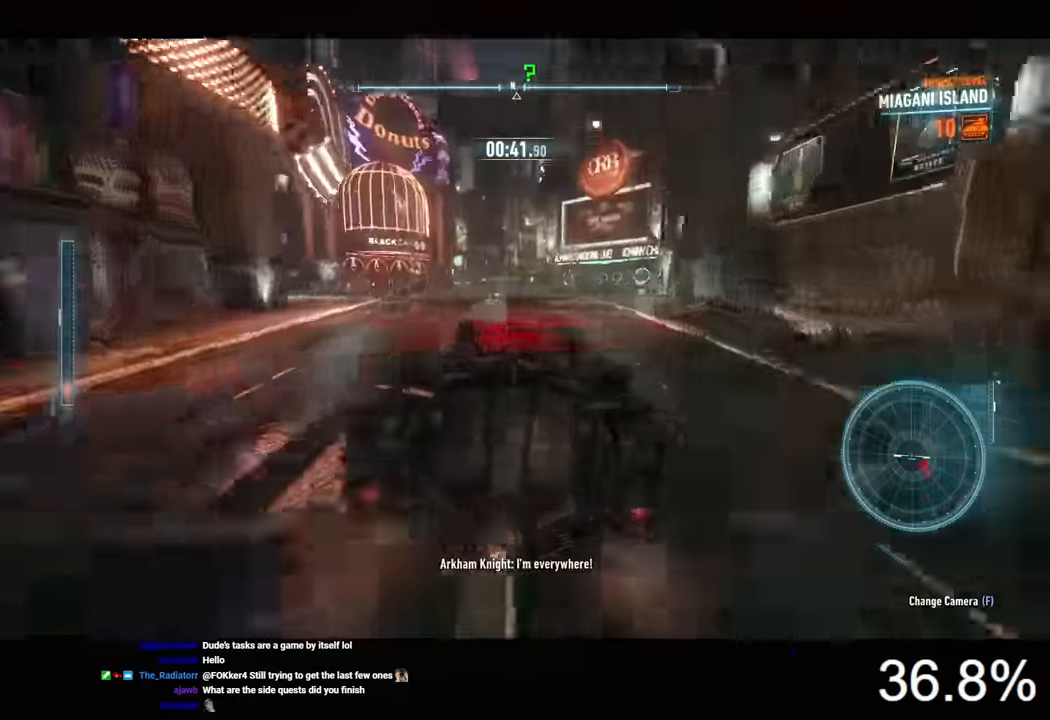
{"keys": ["w"], "mouse": [], "mouse_move": "still", "events": [[267, "mouse_left", "up"]]}
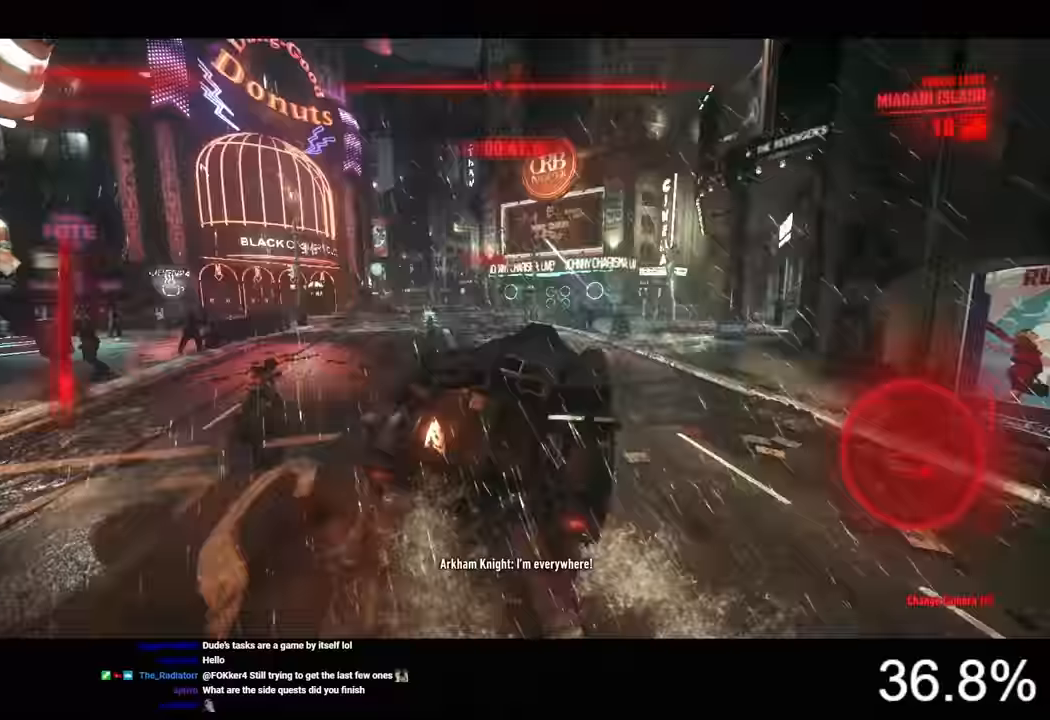
{"keys": ["a", "w"], "mouse": [], "mouse_move": "left", "events": [[100, "mouse_left", "down"], [133, "a", "down"], [200, "a", "up"], [300, "mouse_left", "up"], [333, "a", "down"]]}
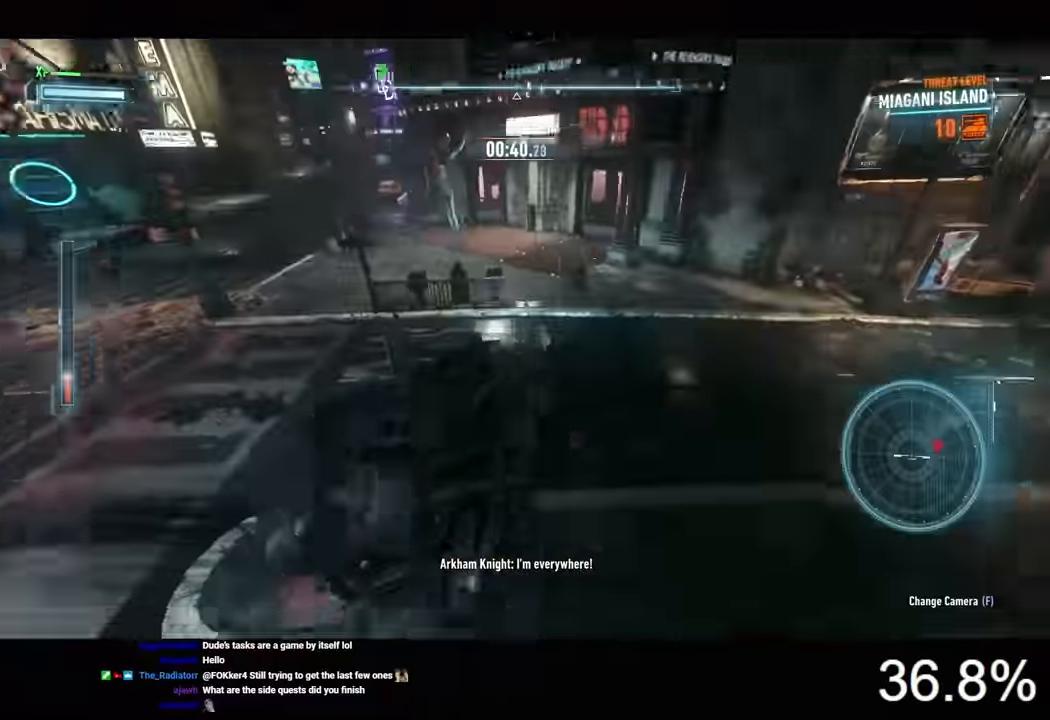
{"keys": ["a", "w"], "mouse": ["right"], "mouse_move": "still", "events": [[33, "mouse_right", "down"]]}
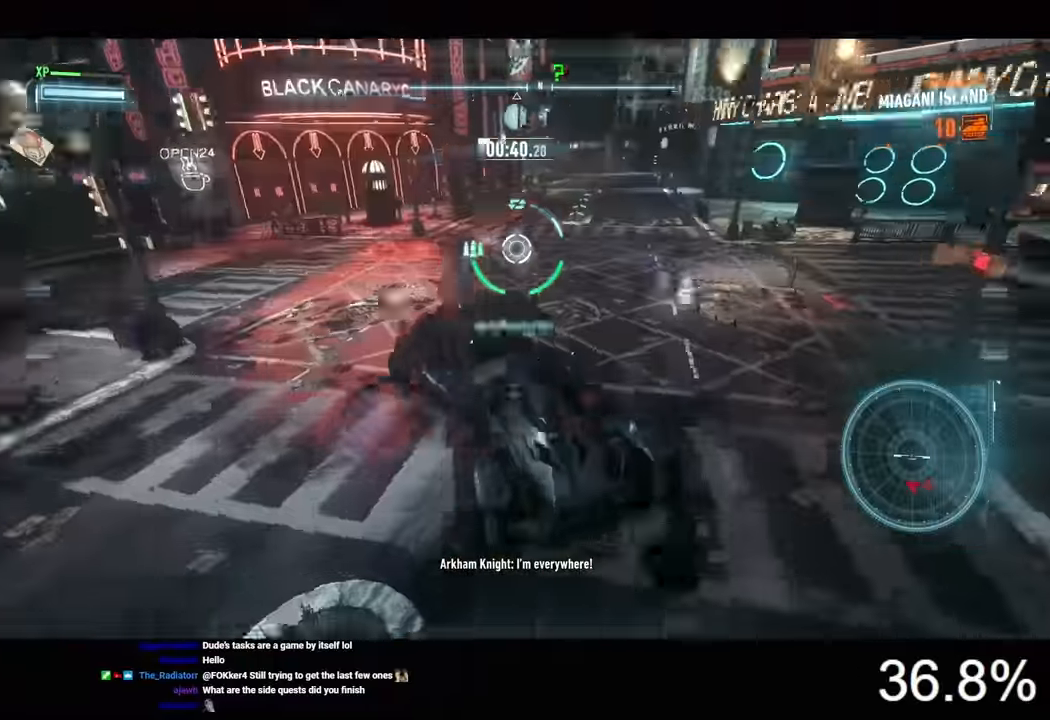
{"keys": ["d", "w"], "mouse": [], "mouse_move": "still", "events": [[133, "a", "up"], [333, "d", "down"], [367, "mouse_right", "up"]]}
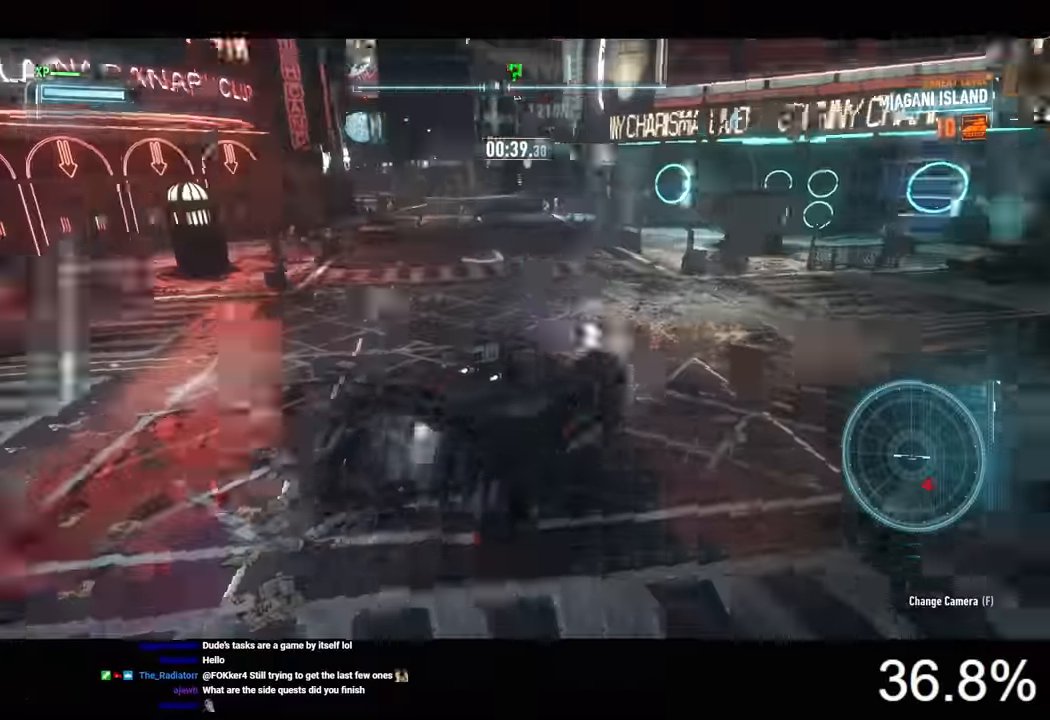
{"keys": ["d", "w"], "mouse": [], "mouse_move": "still", "events": []}
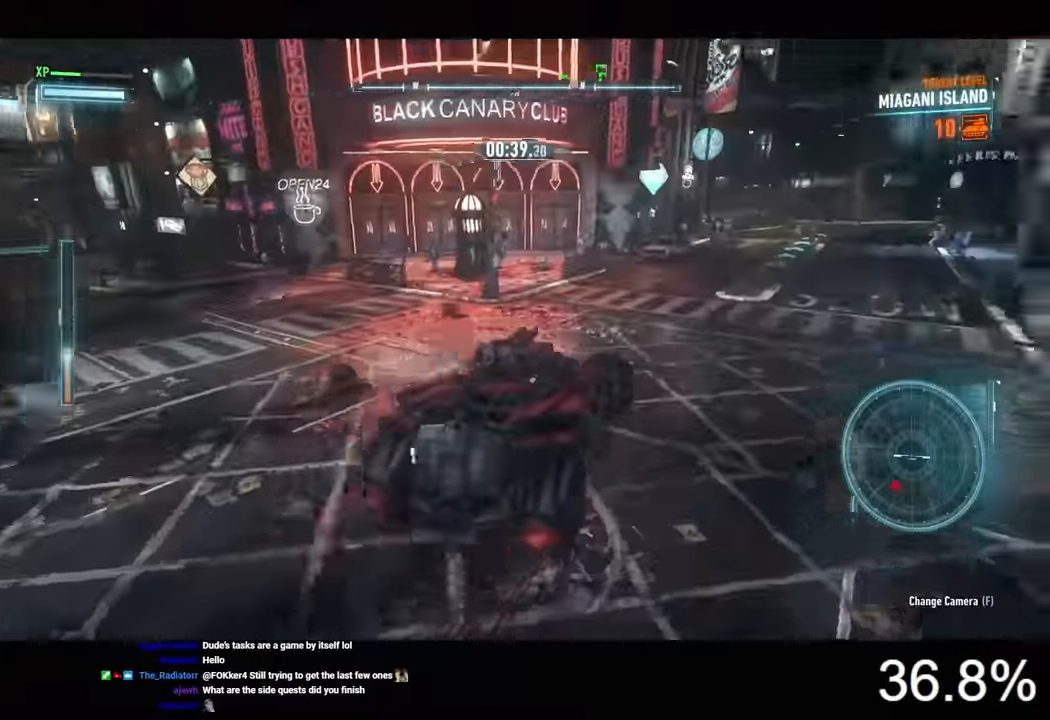
{"keys": ["a", "w"], "mouse": ["left"], "mouse_move": "still", "events": [[133, "d", "up"], [200, "mouse_left", "down"], [300, "a", "down"]]}
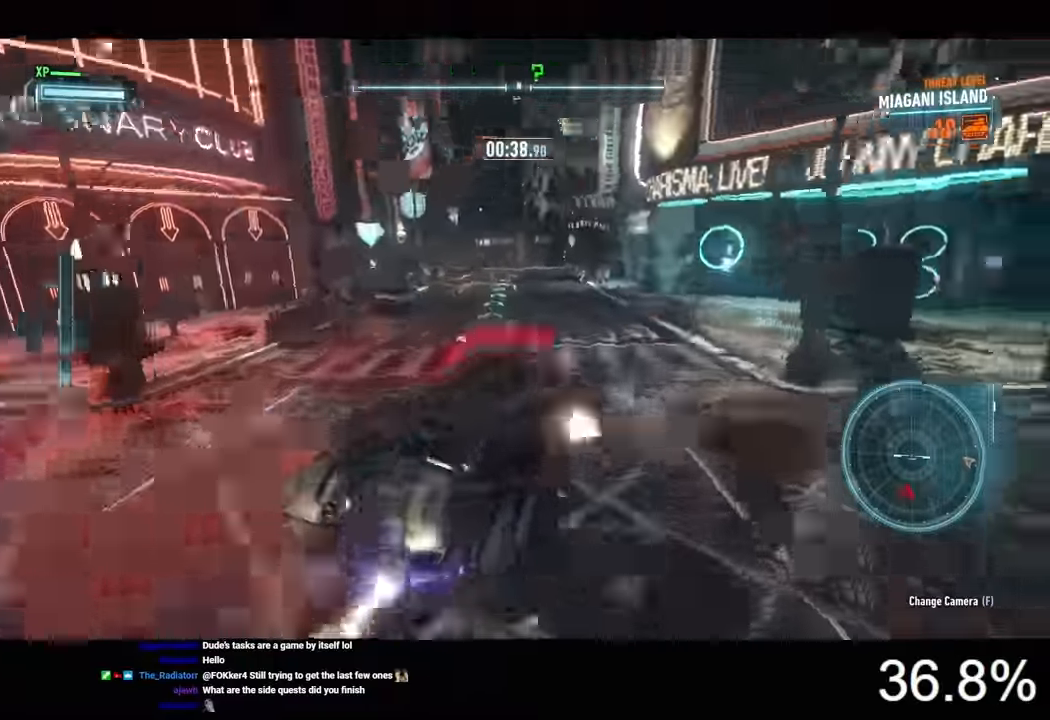
{"keys": ["a", "w"], "mouse": ["left"], "mouse_move": "still", "events": []}
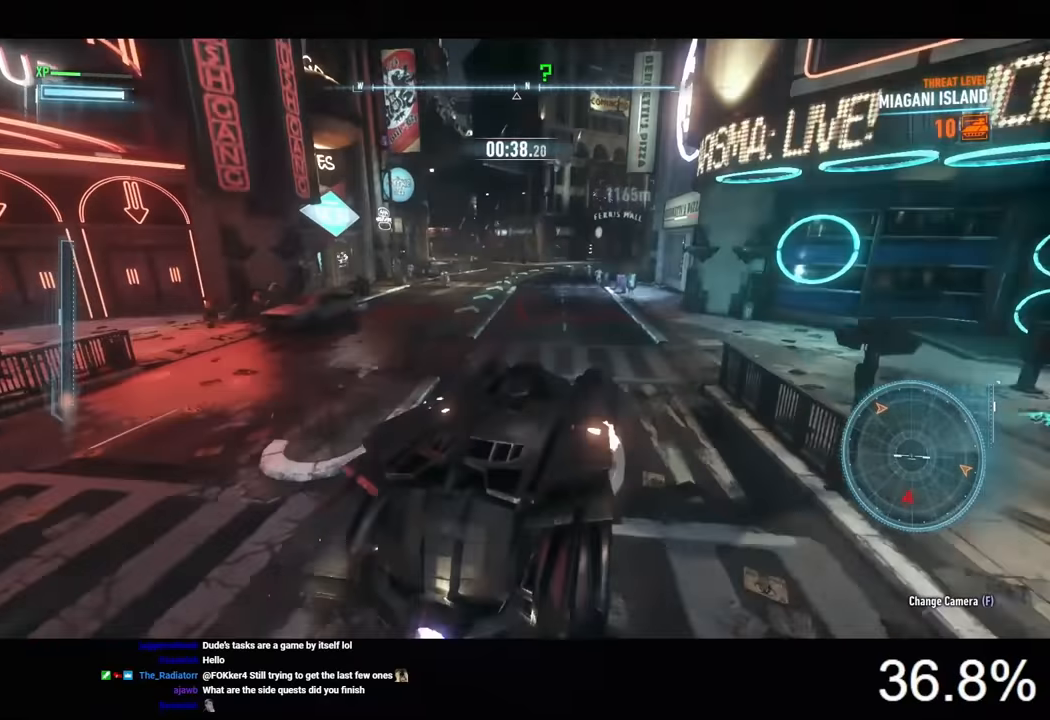
{"keys": ["d", "w"], "mouse": [], "mouse_move": "still", "events": [[167, "a", "up"], [300, "d", "down"], [467, "mouse_left", "up"]]}
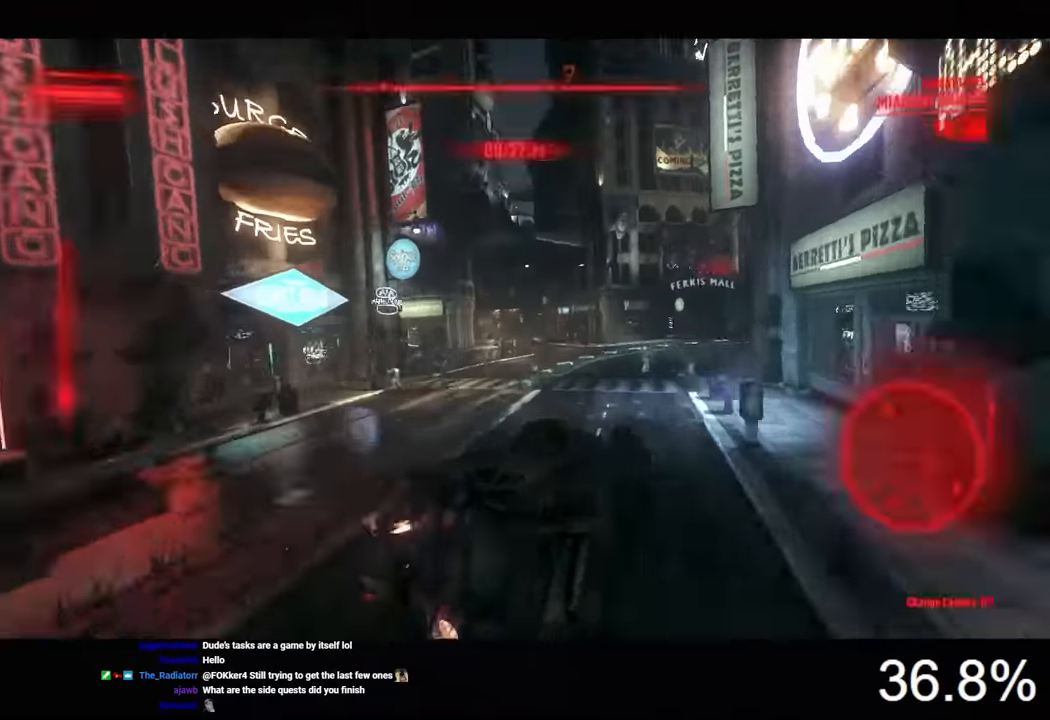
{"keys": ["w"], "mouse": [], "mouse_move": "still", "events": [[167, "d", "up"], [267, "a", "down"], [433, "a", "up"]]}
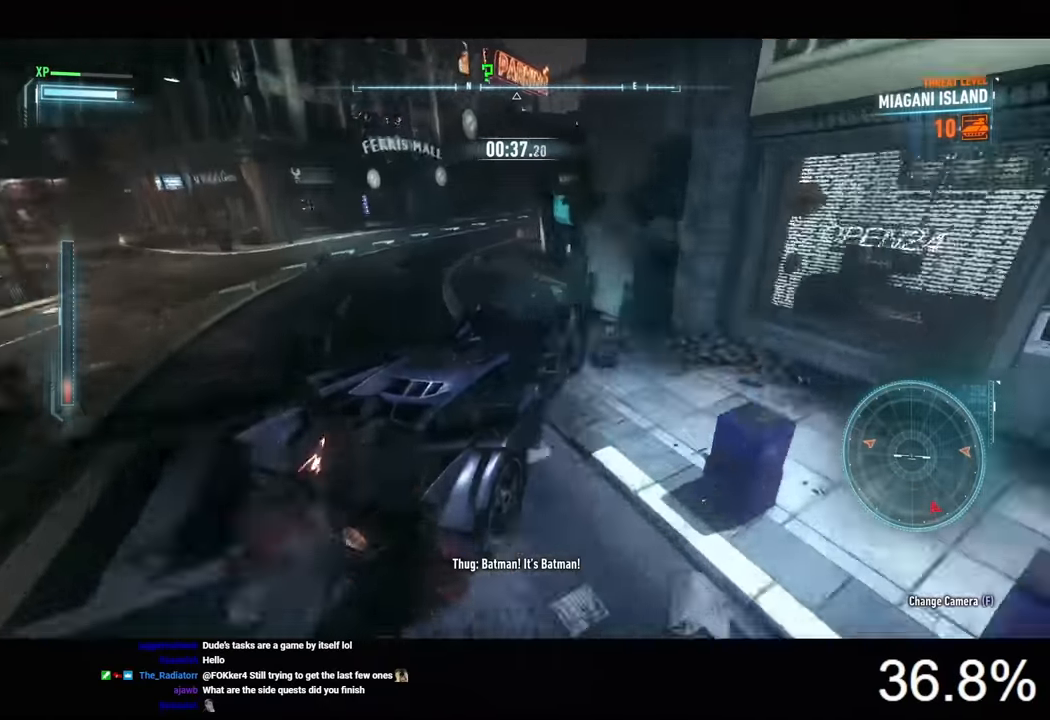
{"keys": ["w"], "mouse": [], "mouse_move": "up-right", "events": [[33, "a", "down"], [300, "a", "up"]]}
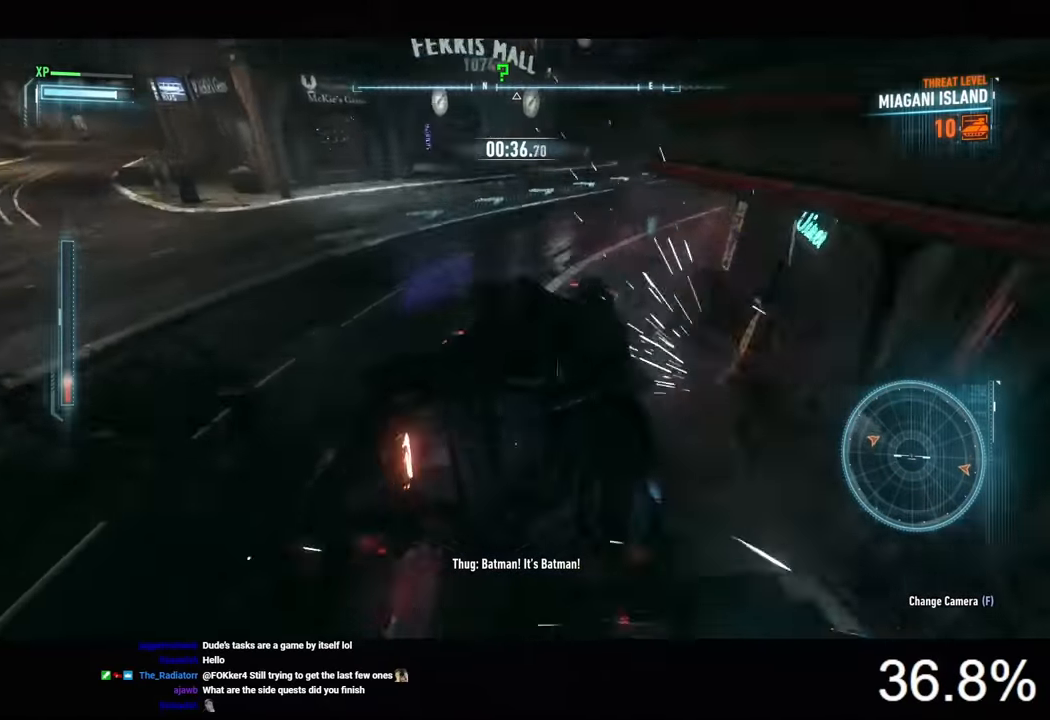
{"keys": ["d", "w"], "mouse": [], "mouse_move": "still", "events": [[67, "d", "down"]]}
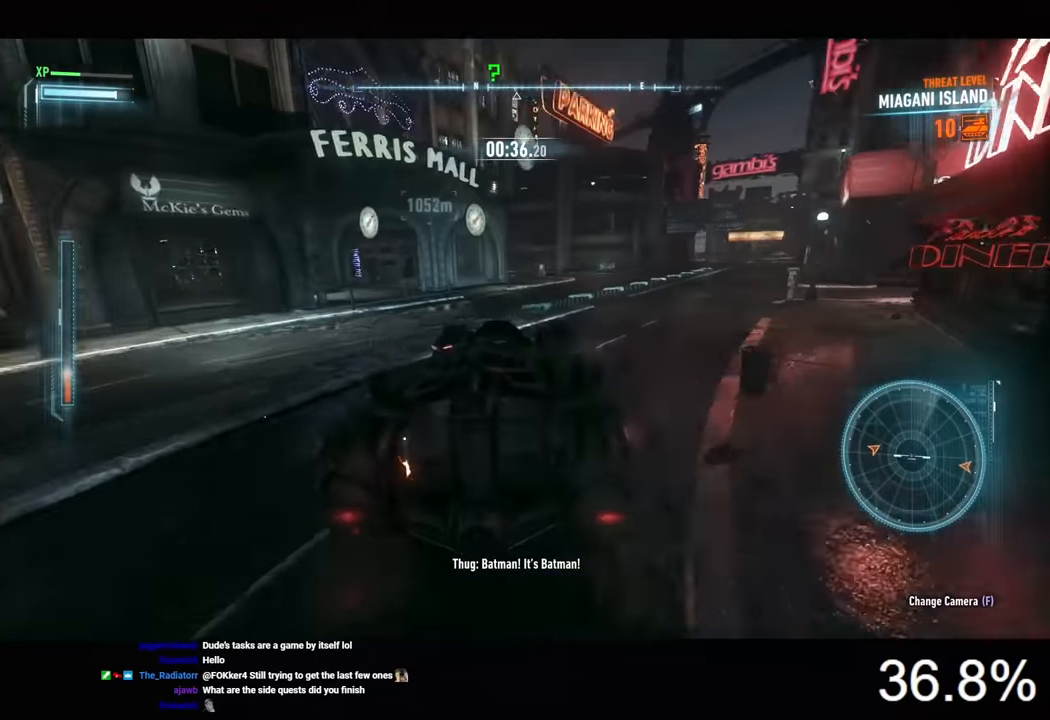
{"keys": ["d", "w"], "mouse": ["left"], "mouse_move": "still", "events": [[100, "d", "up"], [267, "mouse_left", "down"], [500, "d", "down"]]}
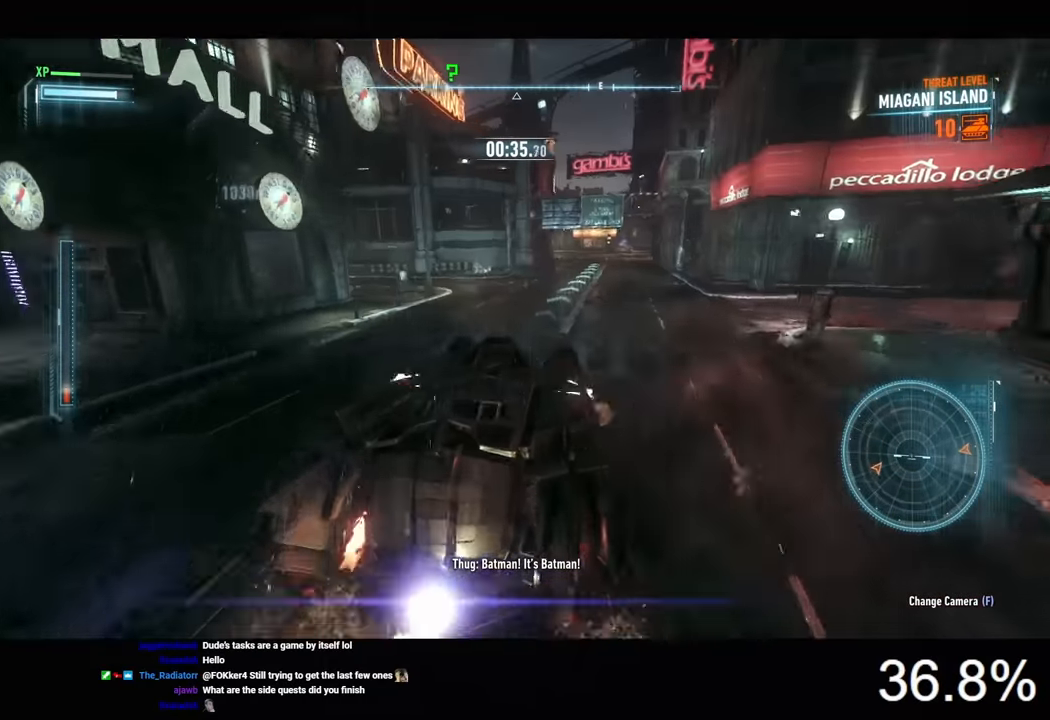
{"keys": ["w"], "mouse": ["left"], "mouse_move": "still", "events": [[167, "d", "up"]]}